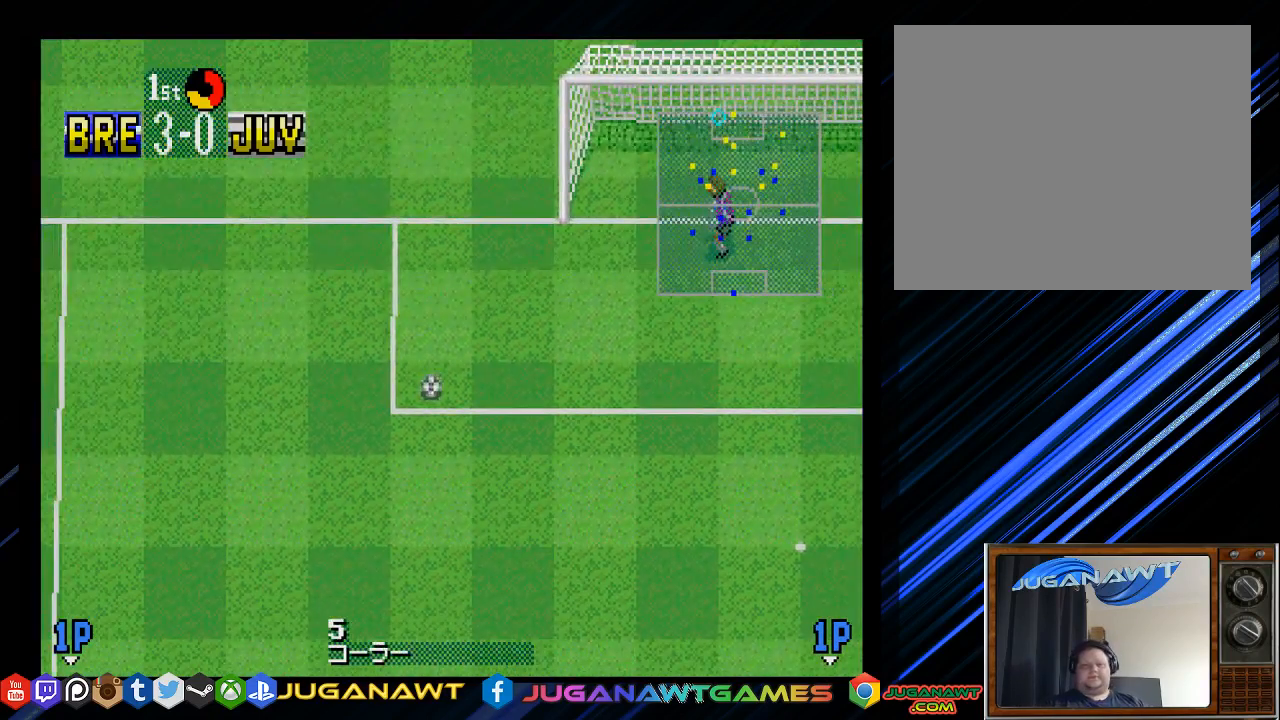
Gameplay with a controller (PlayStation layout); each line is a JSON object with the inputs held at the frame after it. "events" lists button and stick changes between this image and that frame as [ms after this image, input, new state], when the widget could be followed in between.
{"buttons": ["DPAD_DOWN"], "left_stick": "center", "right_stick": "center", "events": [[117, "CROSS", "down"], [217, "CROSS", "up"], [483, "DPAD_DOWN", "down"]]}
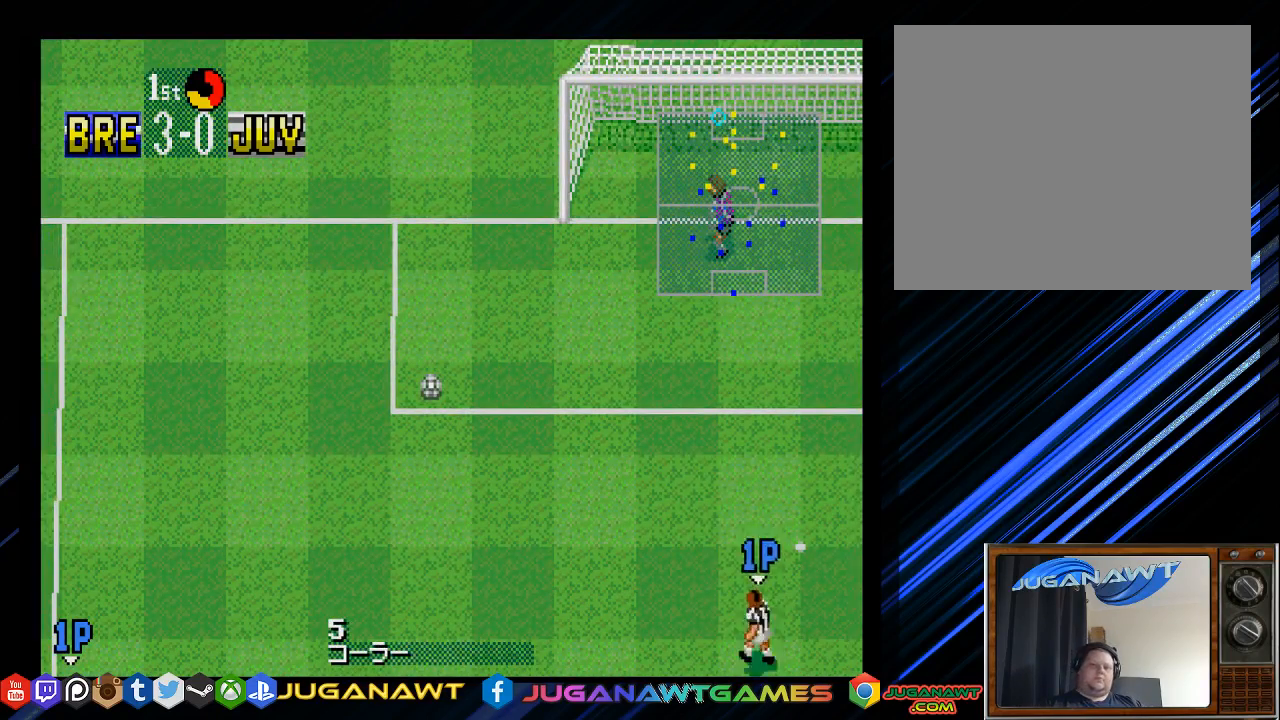
{"buttons": ["DPAD_DOWN", "DPAD_RIGHT"], "left_stick": "center", "right_stick": "center", "events": [[17, "DPAD_RIGHT", "down"], [250, "CROSS", "down"], [350, "CROSS", "up"]]}
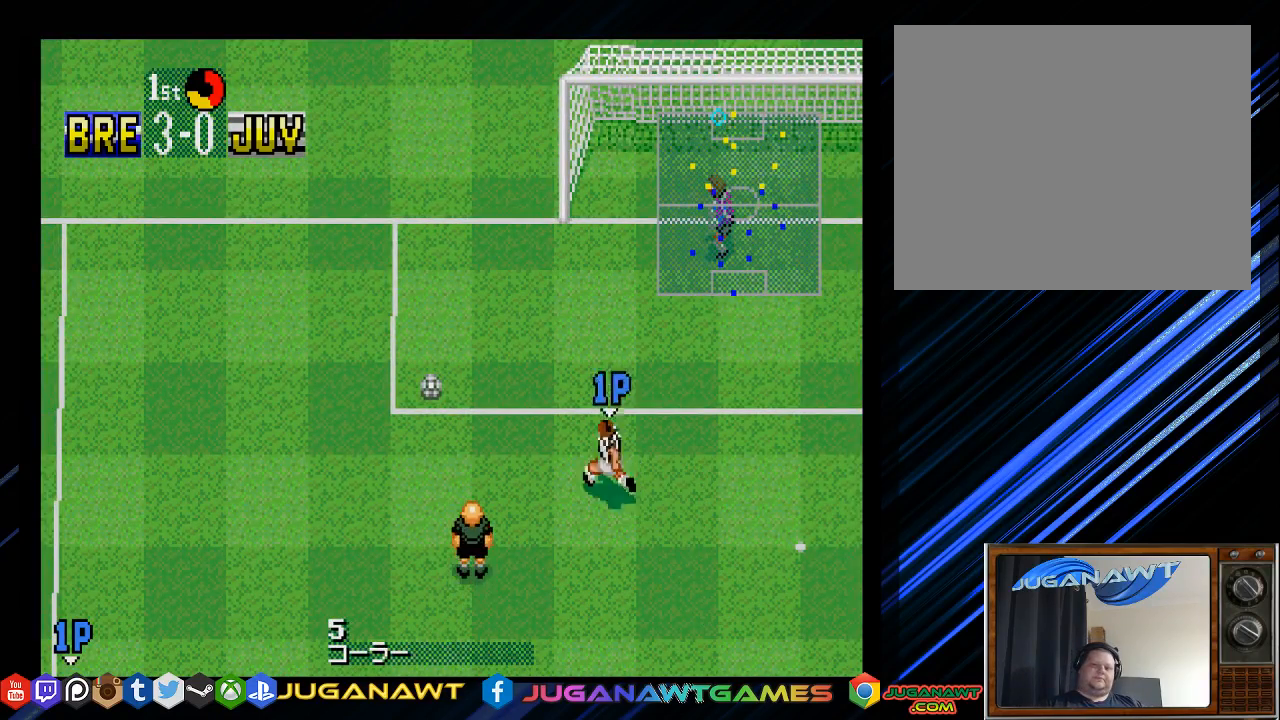
{"buttons": ["DPAD_DOWN", "DPAD_RIGHT"], "left_stick": "center", "right_stick": "center", "events": []}
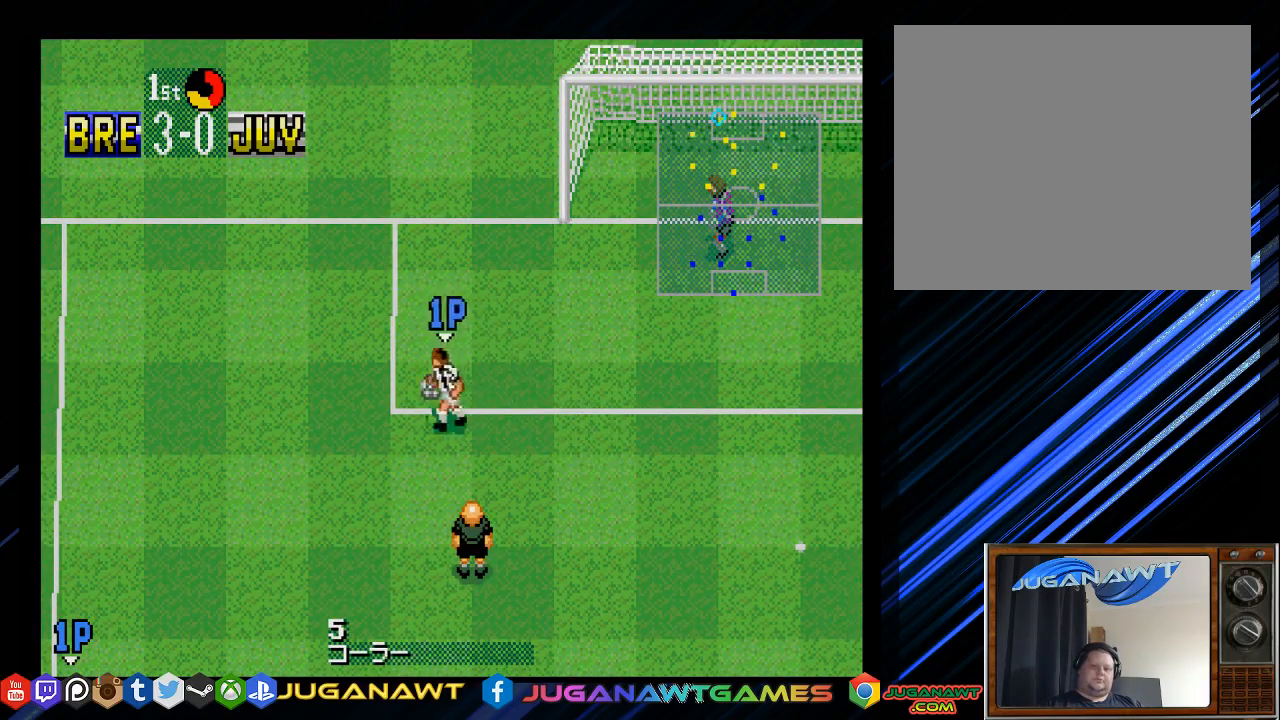
{"buttons": ["DPAD_DOWN", "DPAD_RIGHT"], "left_stick": "center", "right_stick": "center", "events": []}
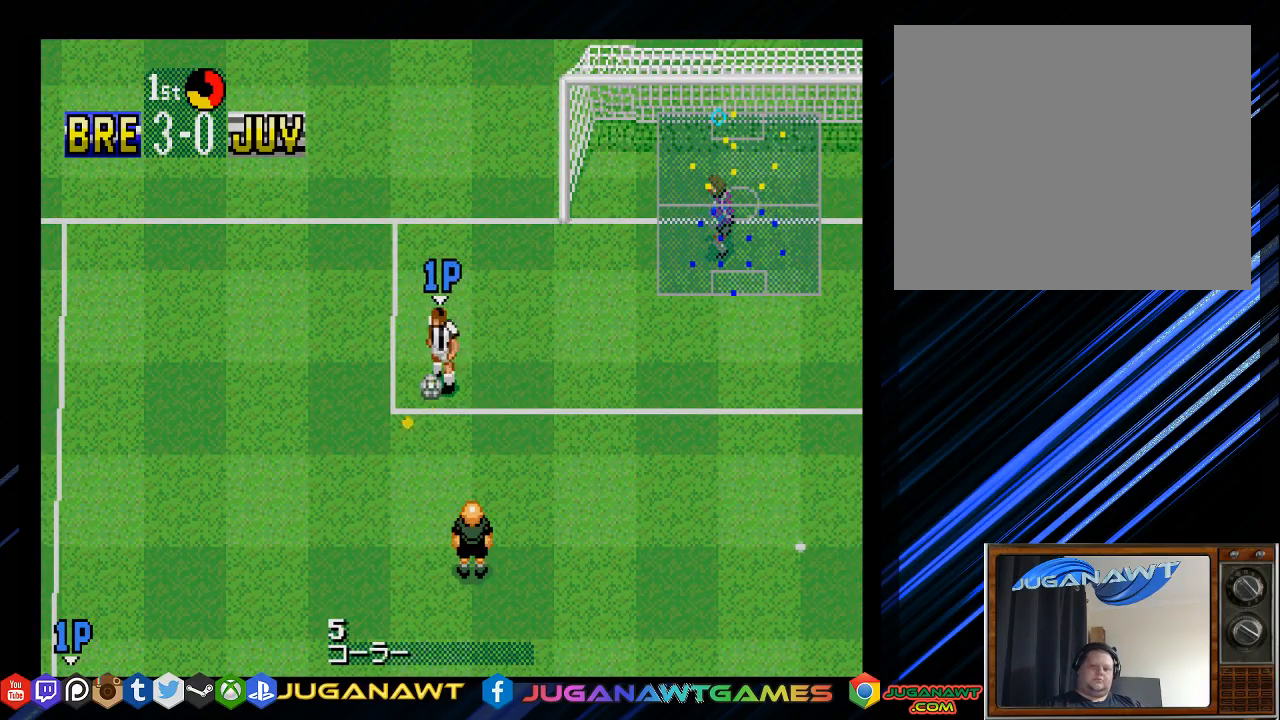
{"buttons": ["DPAD_DOWN", "DPAD_LEFT"], "left_stick": "center", "right_stick": "center", "events": [[33, "CROSS", "down"], [200, "CROSS", "up"], [467, "DPAD_RIGHT", "up"], [483, "DPAD_LEFT", "down"]]}
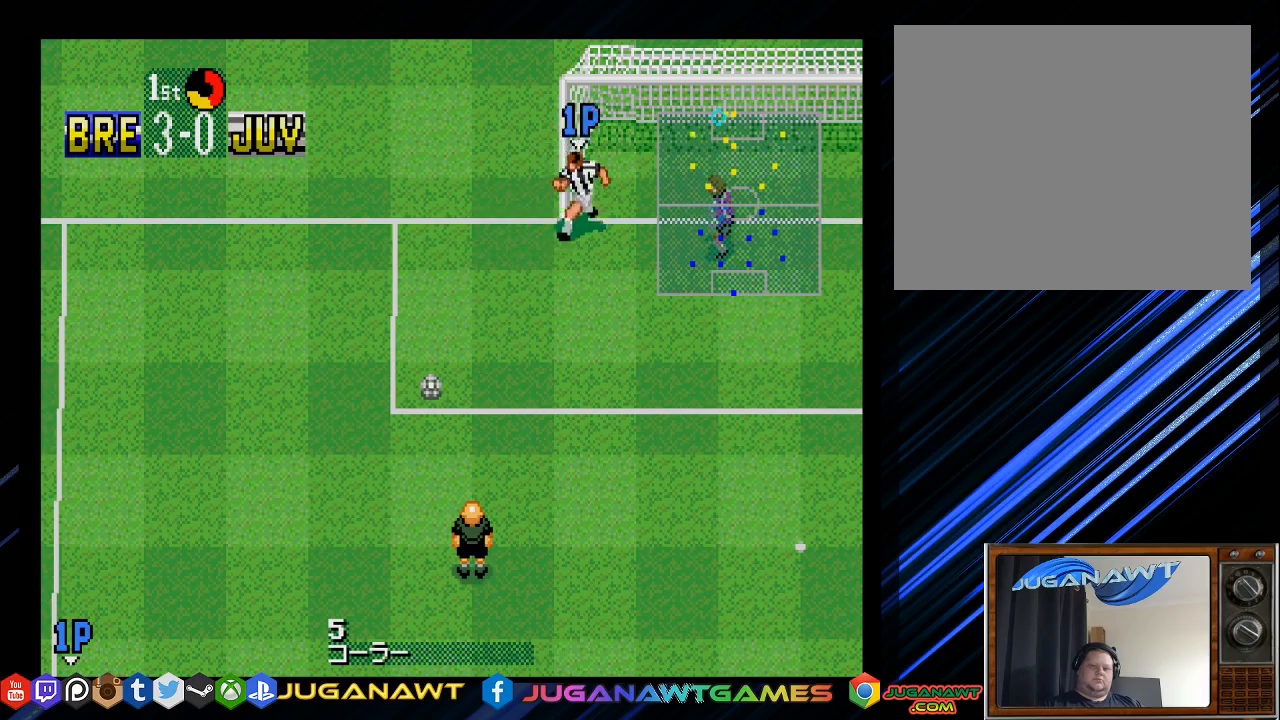
{"buttons": [], "left_stick": "center", "right_stick": "center", "events": [[283, "DPAD_LEFT", "up"], [350, "DPAD_DOWN", "up"]]}
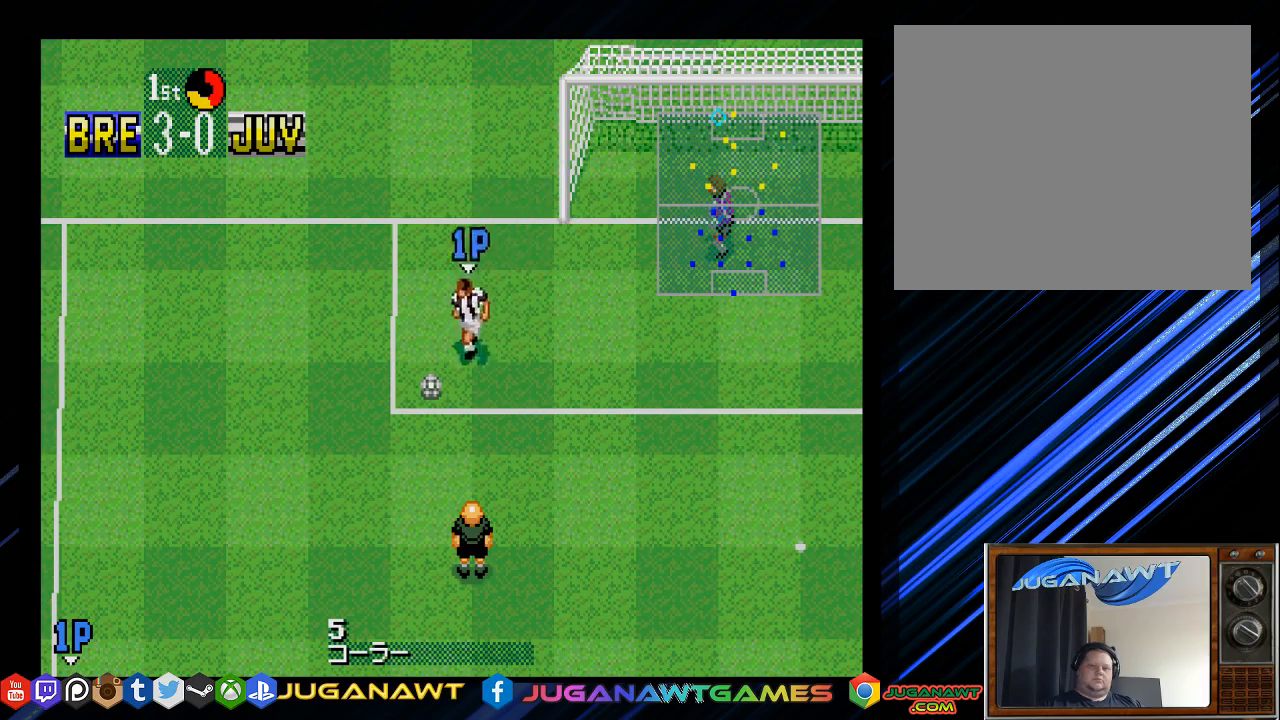
{"buttons": [], "left_stick": "center", "right_stick": "center", "events": []}
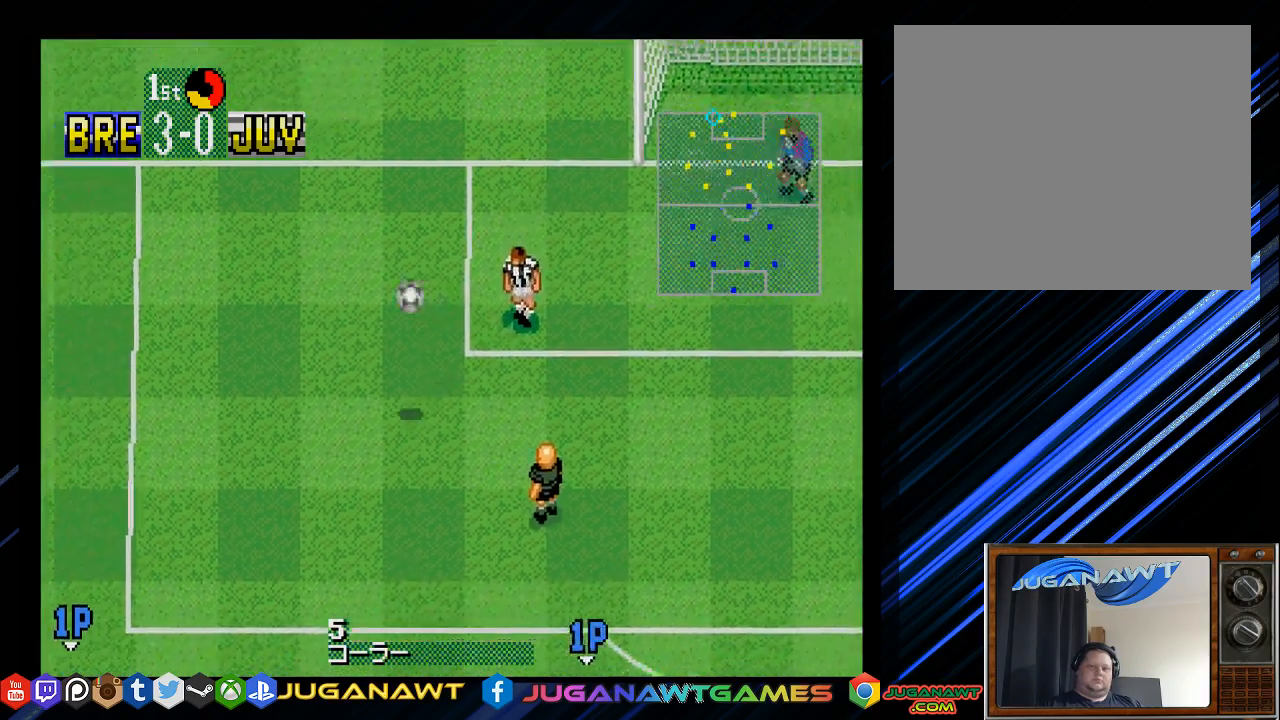
{"buttons": [], "left_stick": "center", "right_stick": "center", "events": []}
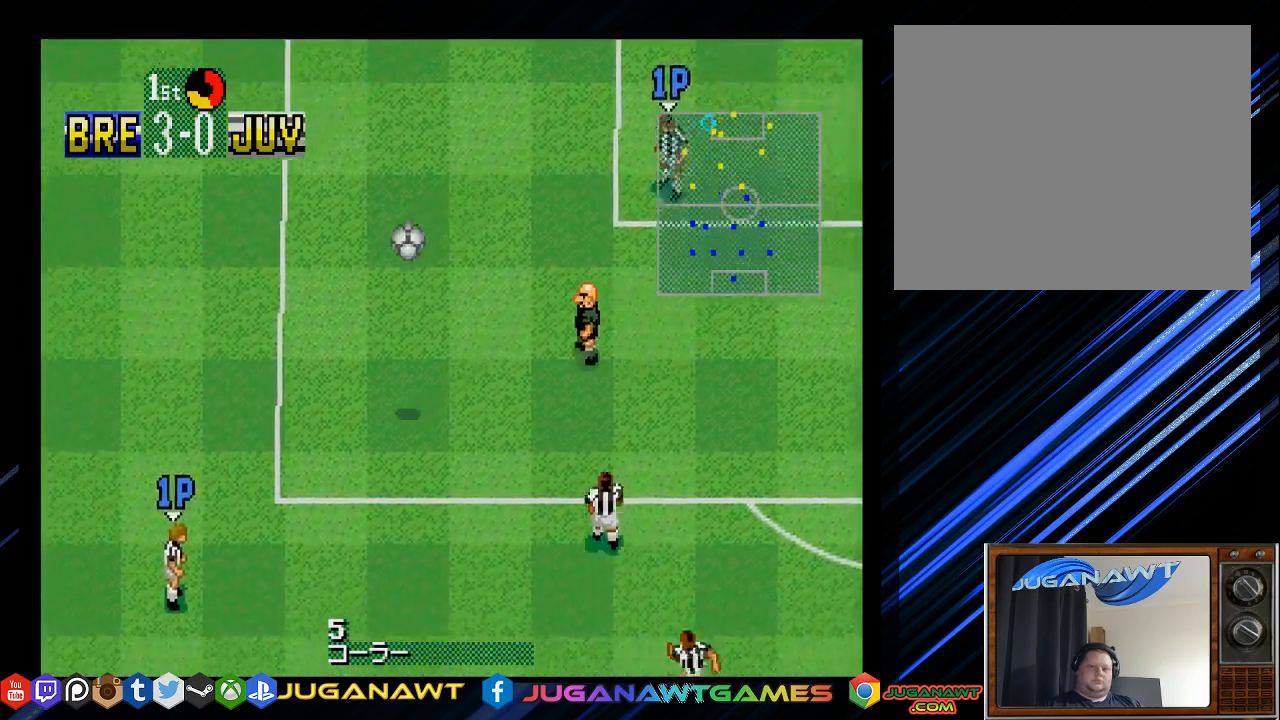
{"buttons": ["DPAD_RIGHT"], "left_stick": "center", "right_stick": "center", "events": [[117, "DPAD_RIGHT", "down"], [200, "DPAD_UP", "down"], [433, "DPAD_UP", "up"]]}
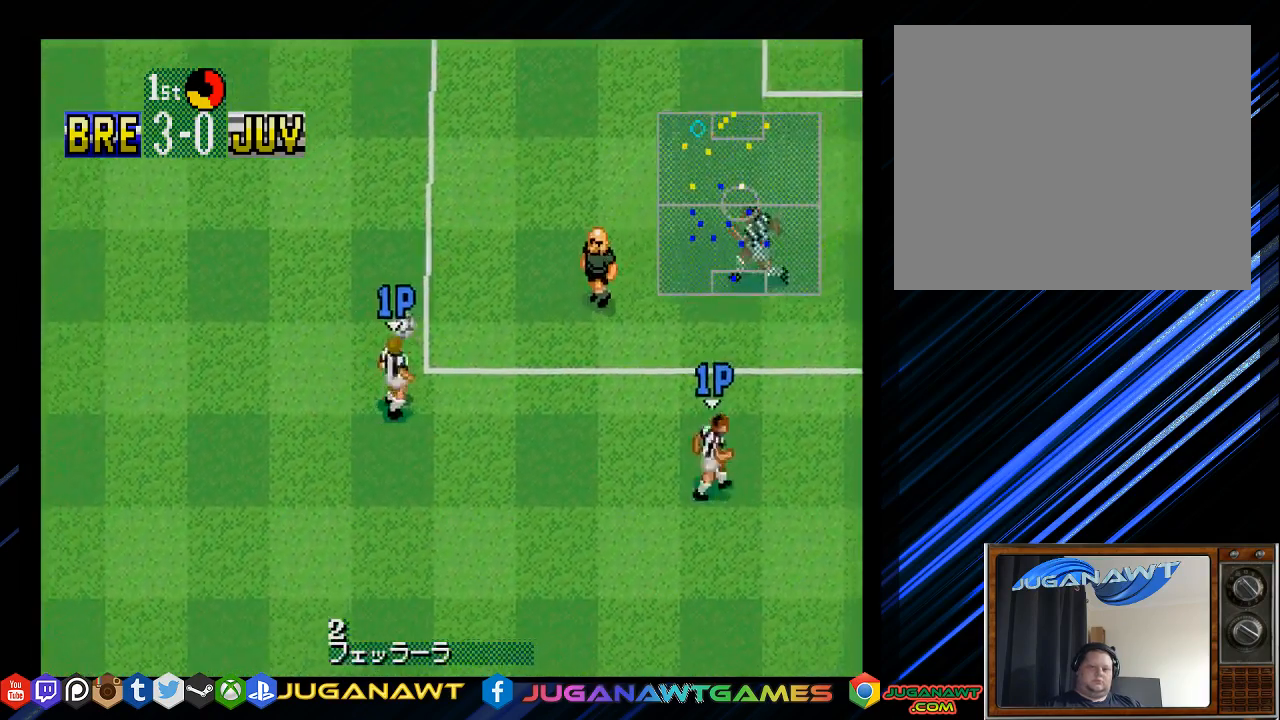
{"buttons": ["DPAD_DOWN", "DPAD_RIGHT"], "left_stick": "center", "right_stick": "center", "events": [[33, "DPAD_DOWN", "down"], [67, "DPAD_RIGHT", "up"], [167, "DPAD_LEFT", "down"], [433, "DPAD_LEFT", "up"], [500, "DPAD_RIGHT", "down"]]}
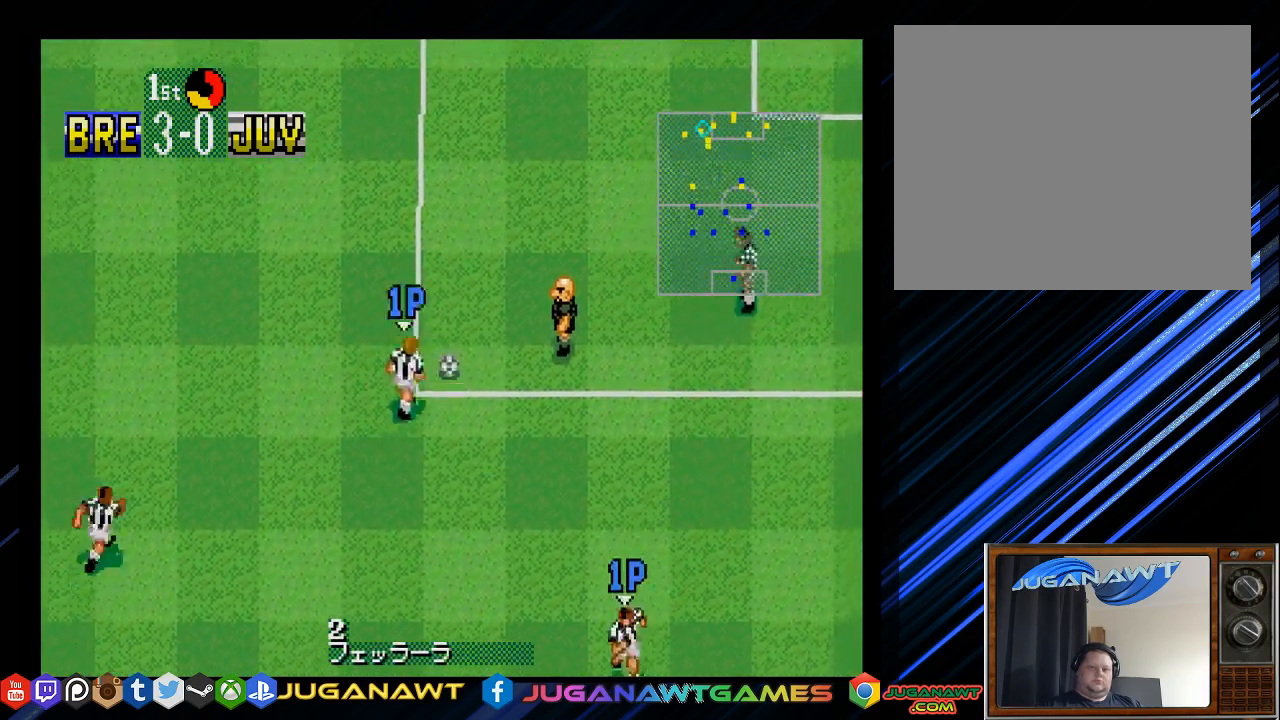
{"buttons": ["DPAD_DOWN", "DPAD_RIGHT"], "left_stick": "center", "right_stick": "center", "events": [[67, "DPAD_DOWN", "up"], [167, "DPAD_UP", "down"], [267, "DPAD_UP", "up"], [333, "DPAD_DOWN", "down"]]}
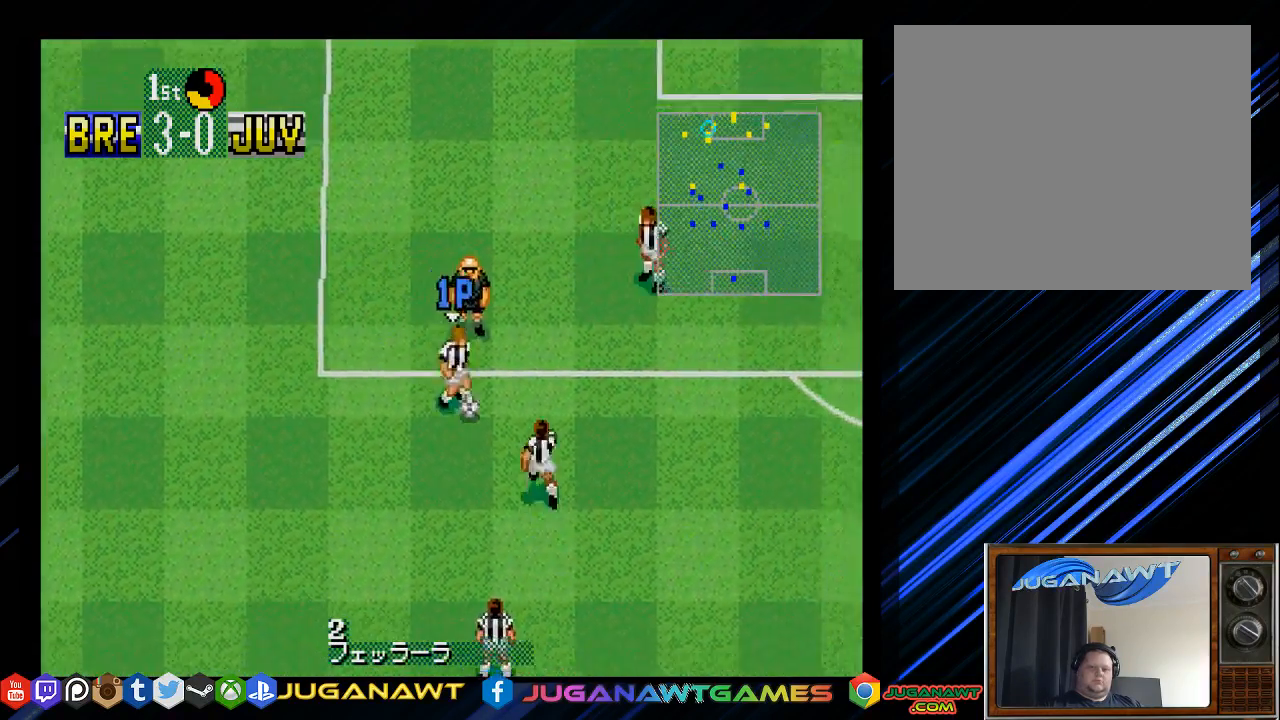
{"buttons": ["DPAD_DOWN", "DPAD_RIGHT"], "left_stick": "center", "right_stick": "center", "events": []}
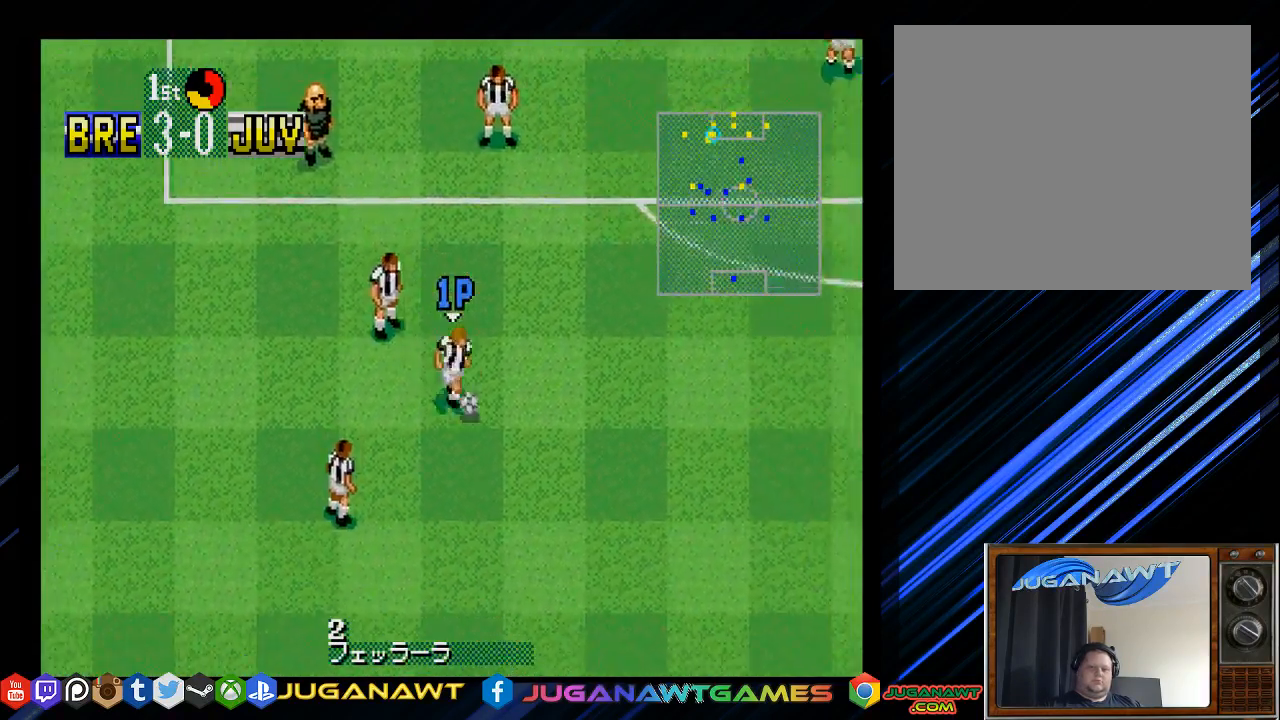
{"buttons": ["DPAD_DOWN", "DPAD_RIGHT"], "left_stick": "center", "right_stick": "center", "events": []}
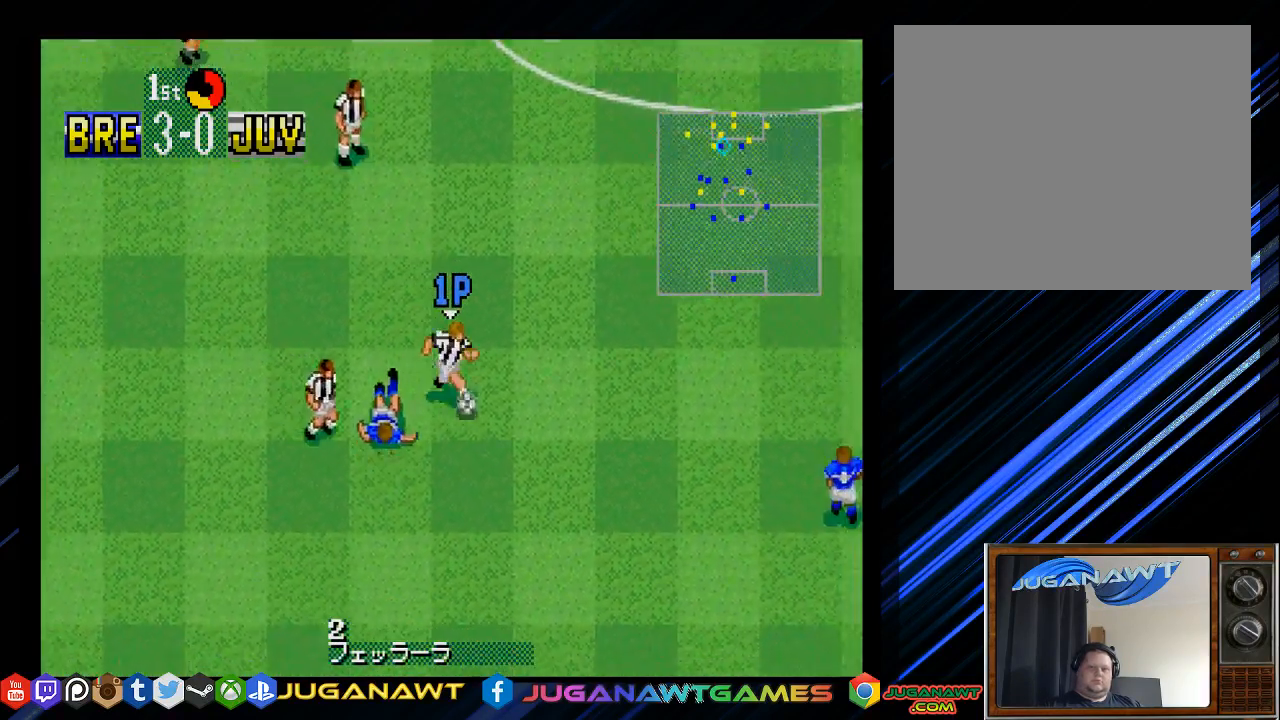
{"buttons": ["DPAD_DOWN", "DPAD_RIGHT"], "left_stick": "center", "right_stick": "center", "events": [[83, "DPAD_DOWN", "up"], [283, "DPAD_DOWN", "down"]]}
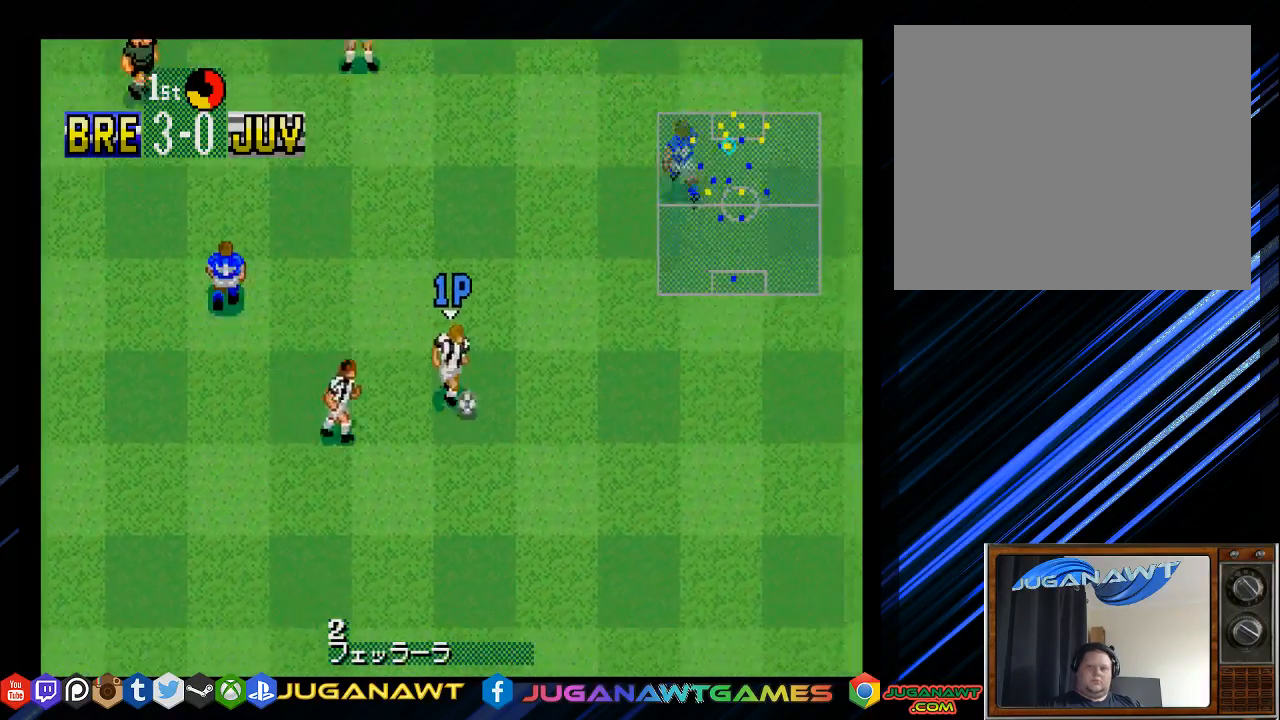
{"buttons": ["DPAD_DOWN"], "left_stick": "center", "right_stick": "center", "events": [[117, "DPAD_RIGHT", "up"], [250, "CROSS", "down"], [350, "CROSS", "up"]]}
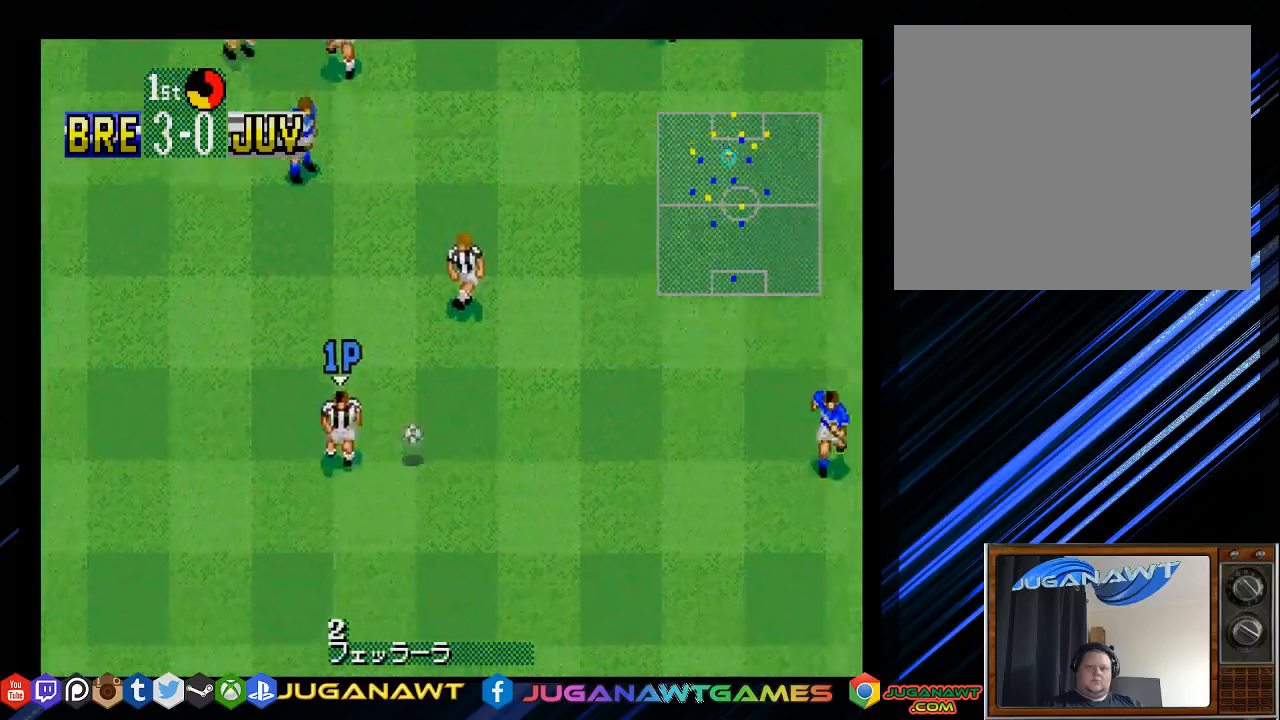
{"buttons": ["DPAD_DOWN", "DPAD_LEFT"], "left_stick": "center", "right_stick": "center", "events": [[500, "DPAD_LEFT", "down"]]}
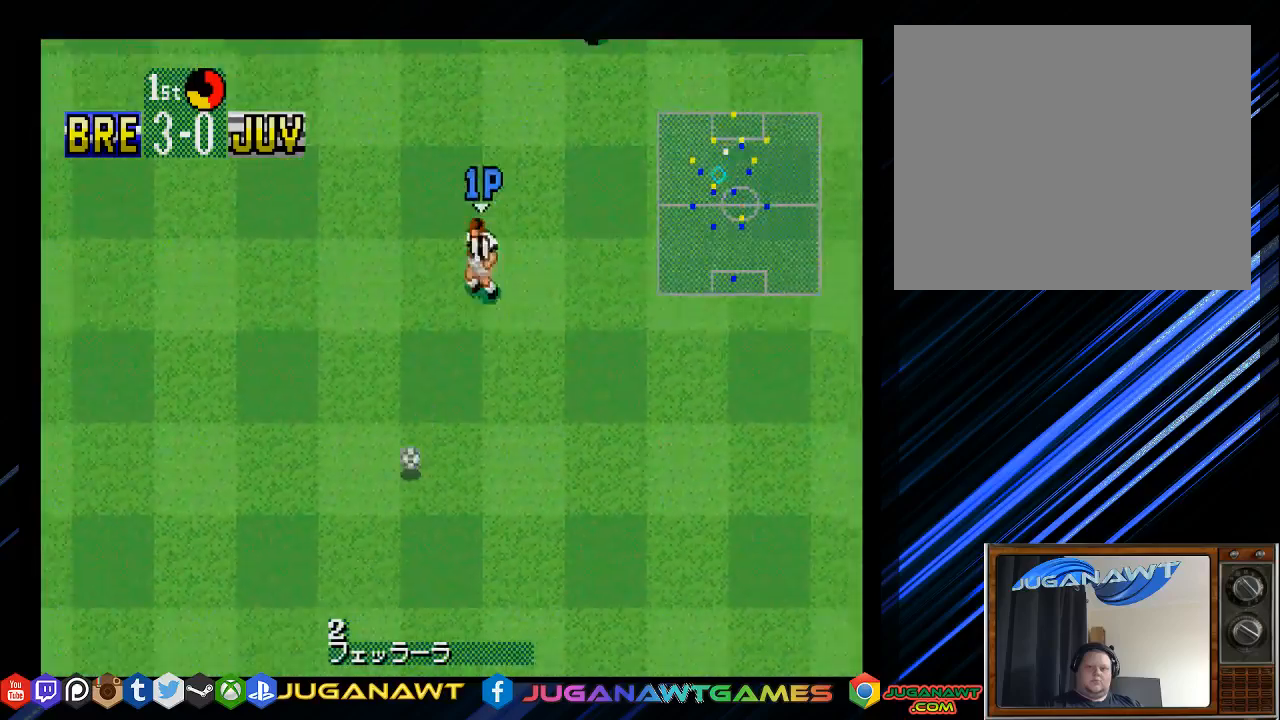
{"buttons": ["DPAD_DOWN"], "left_stick": "center", "right_stick": "center", "events": [[500, "DPAD_LEFT", "up"]]}
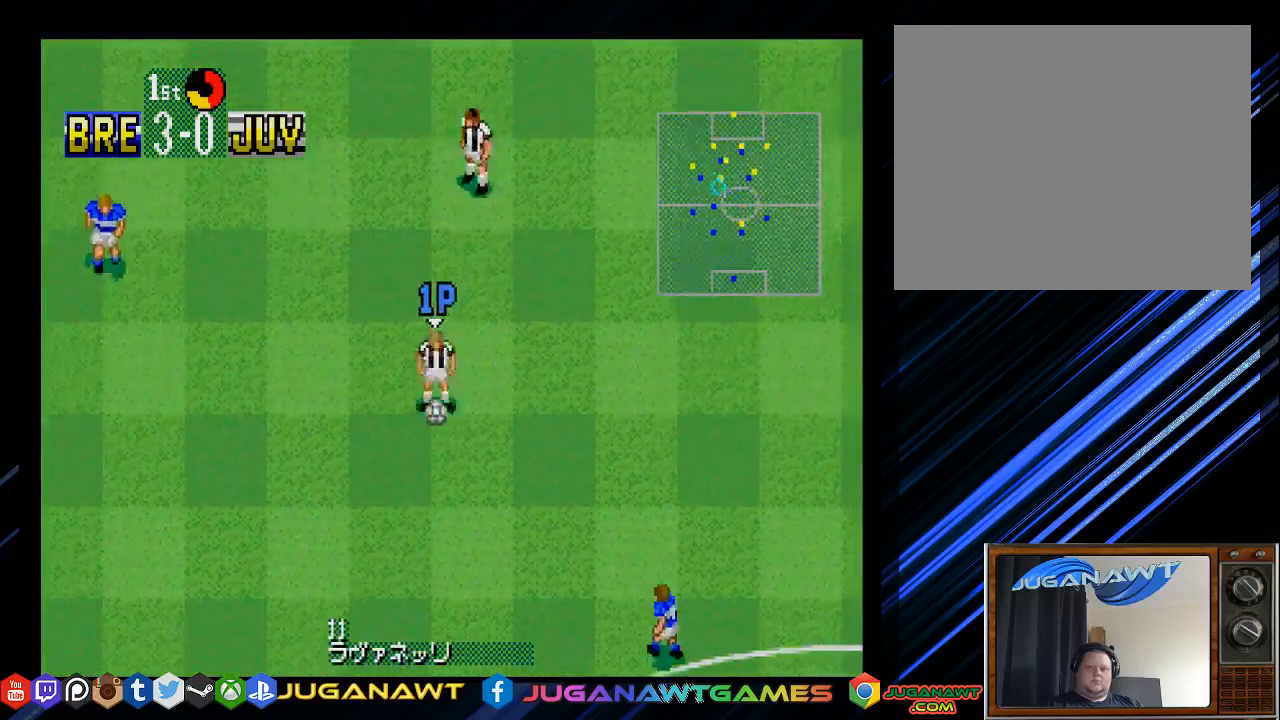
{"buttons": ["DPAD_DOWN", "DPAD_LEFT"], "left_stick": "center", "right_stick": "center", "events": [[383, "DPAD_LEFT", "down"]]}
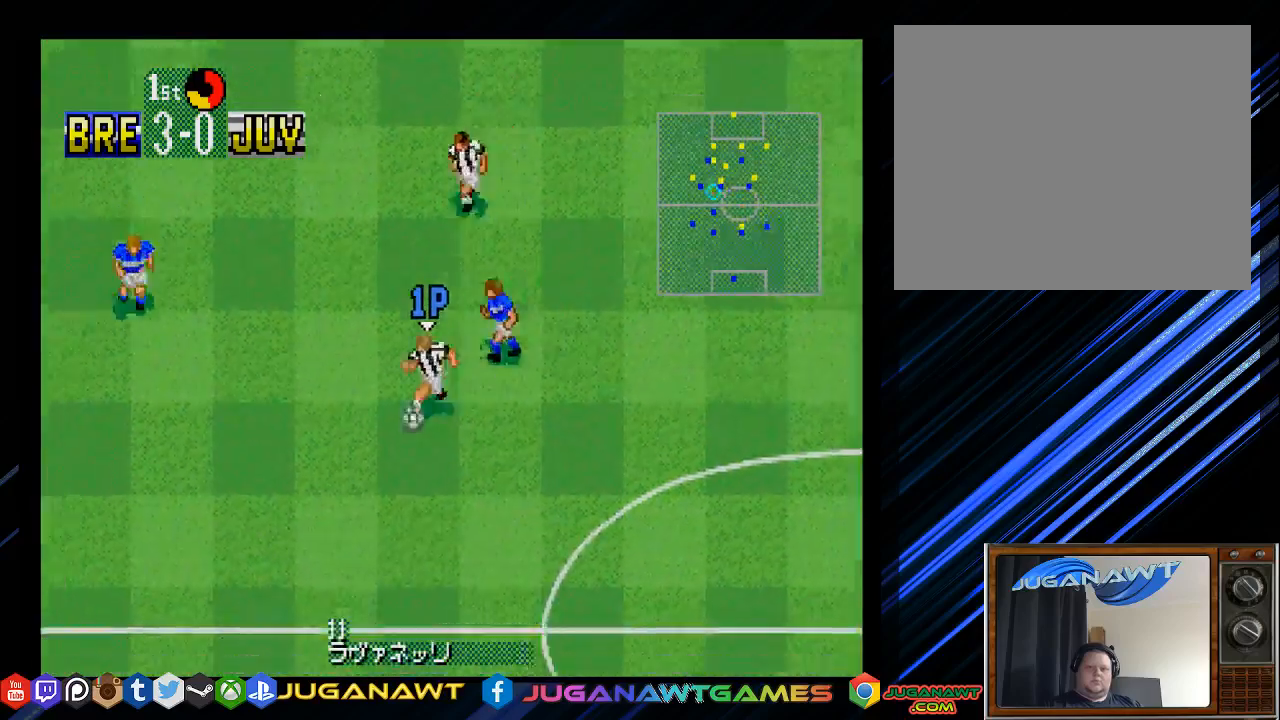
{"buttons": ["DPAD_DOWN"], "left_stick": "center", "right_stick": "center", "events": [[317, "DPAD_LEFT", "up"]]}
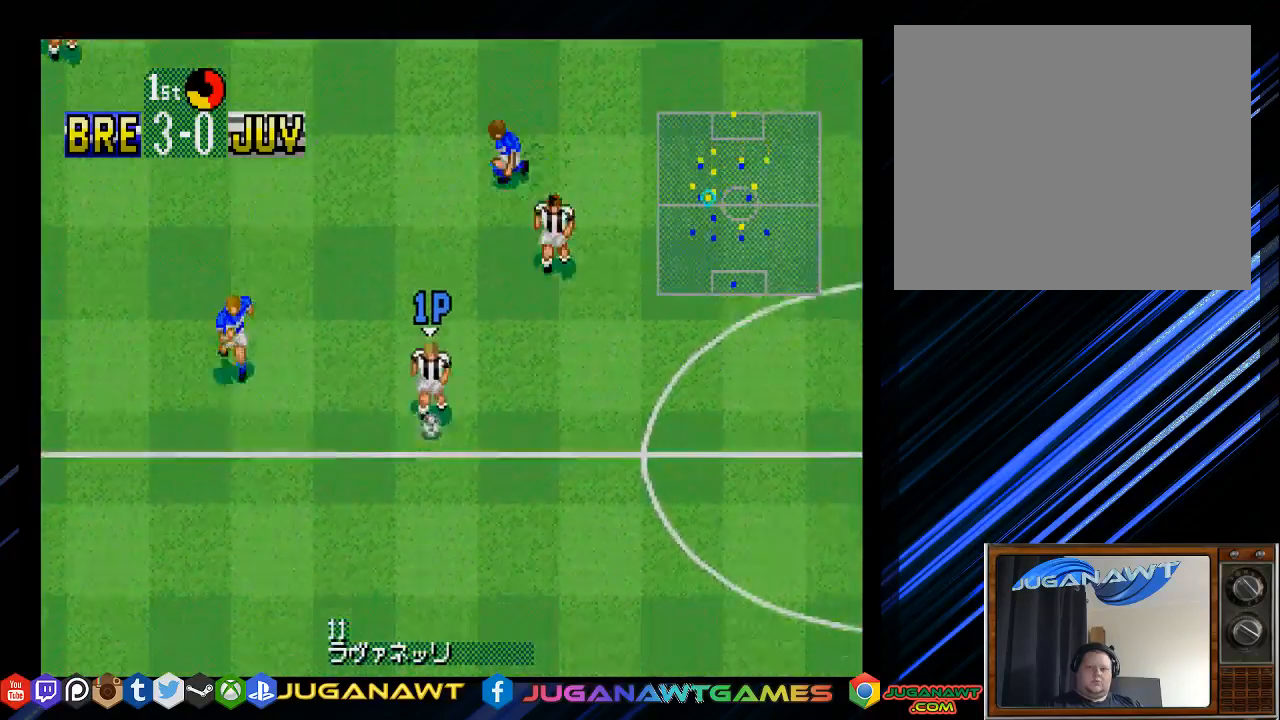
{"buttons": ["DPAD_DOWN", "DPAD_RIGHT"], "left_stick": "center", "right_stick": "center", "events": [[83, "DPAD_RIGHT", "down"]]}
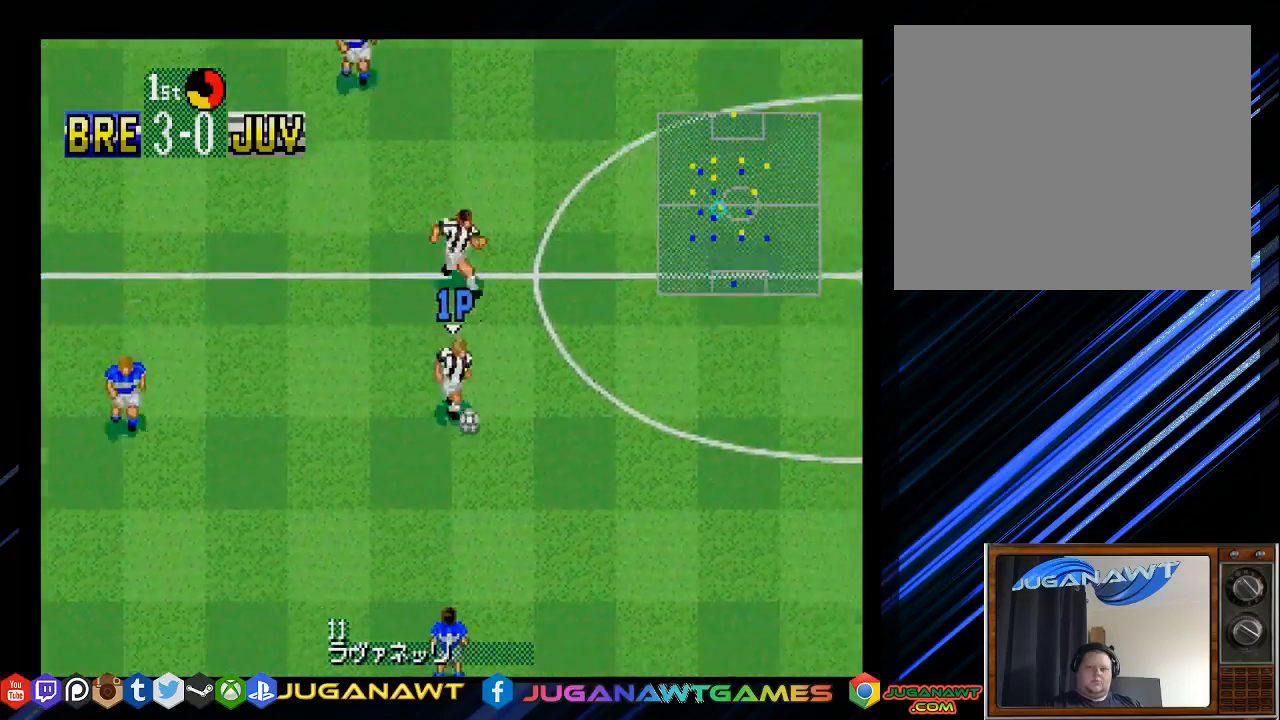
{"buttons": ["DPAD_DOWN", "DPAD_RIGHT"], "left_stick": "center", "right_stick": "center", "events": []}
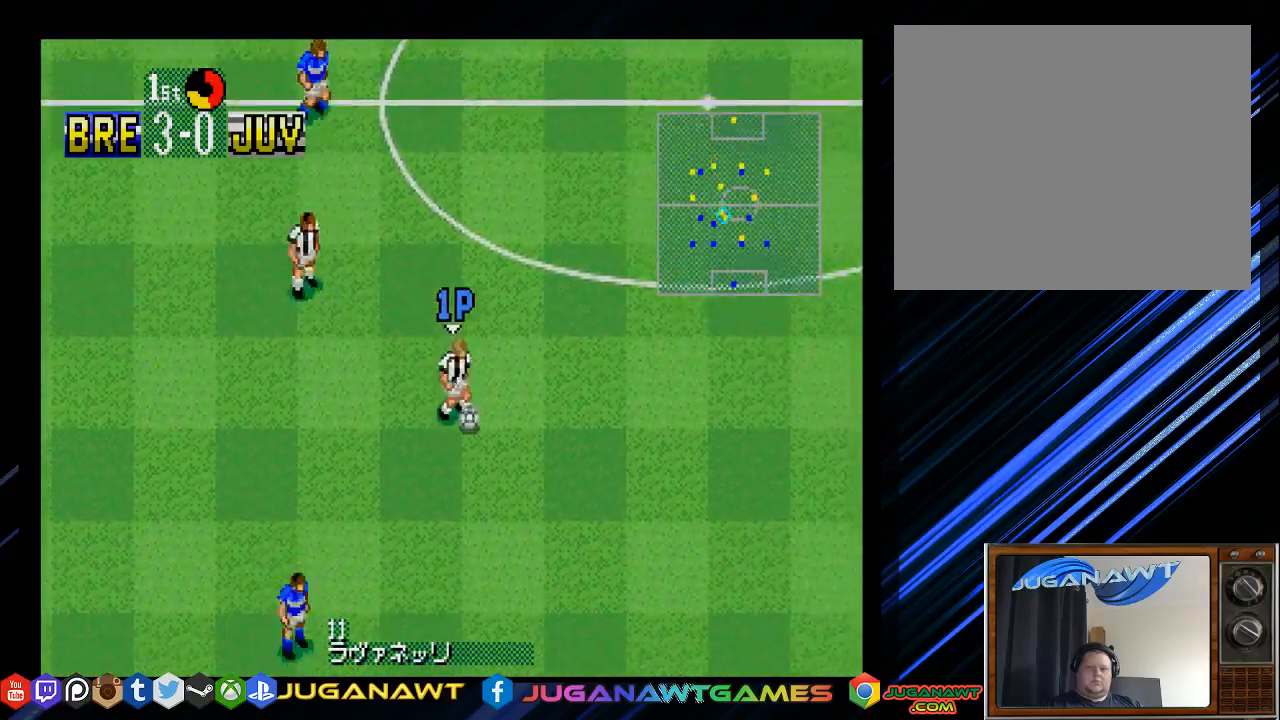
{"buttons": ["DPAD_DOWN", "DPAD_RIGHT"], "left_stick": "center", "right_stick": "center", "events": []}
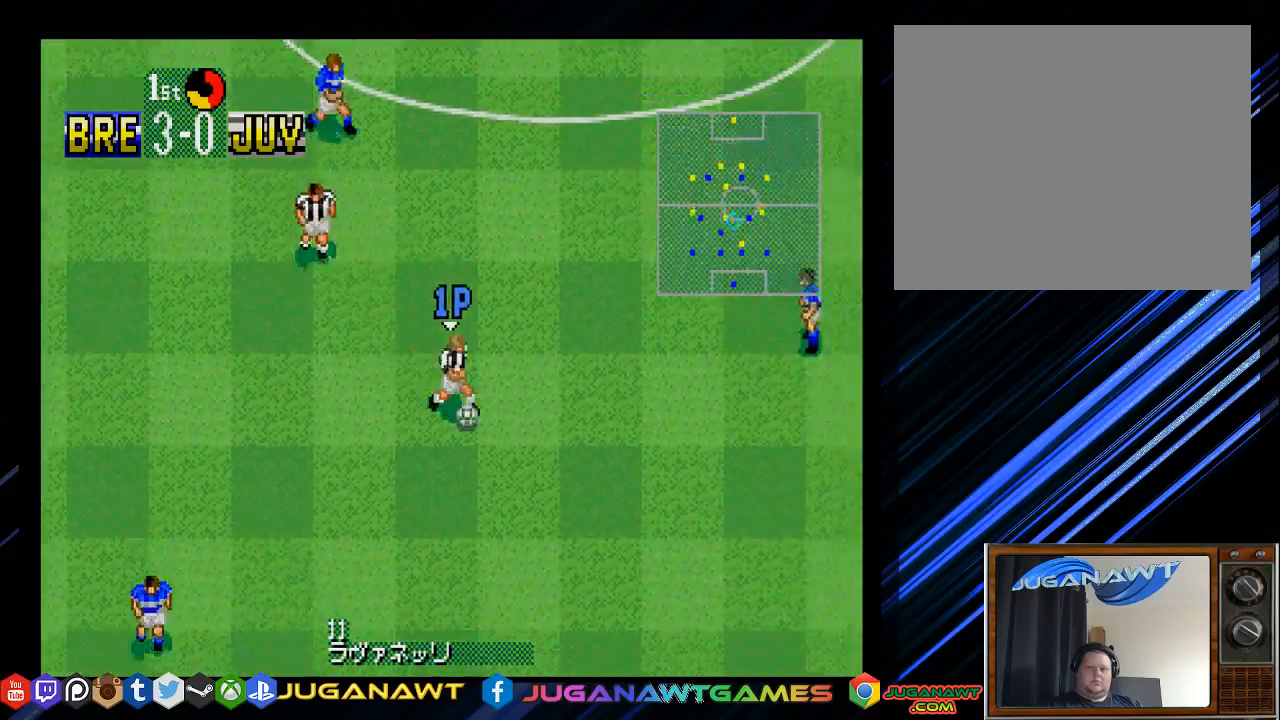
{"buttons": ["DPAD_DOWN"], "left_stick": "center", "right_stick": "center", "events": [[67, "DPAD_RIGHT", "up"]]}
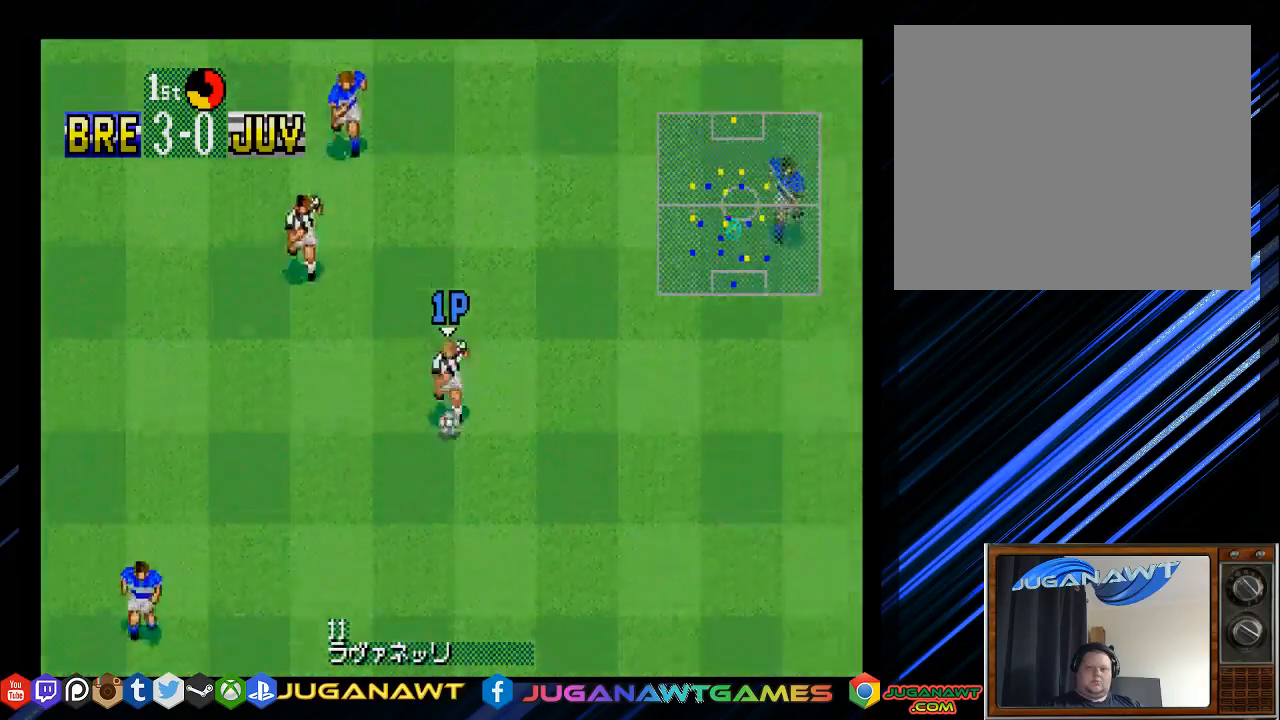
{"buttons": ["DPAD_DOWN"], "left_stick": "center", "right_stick": "center", "events": []}
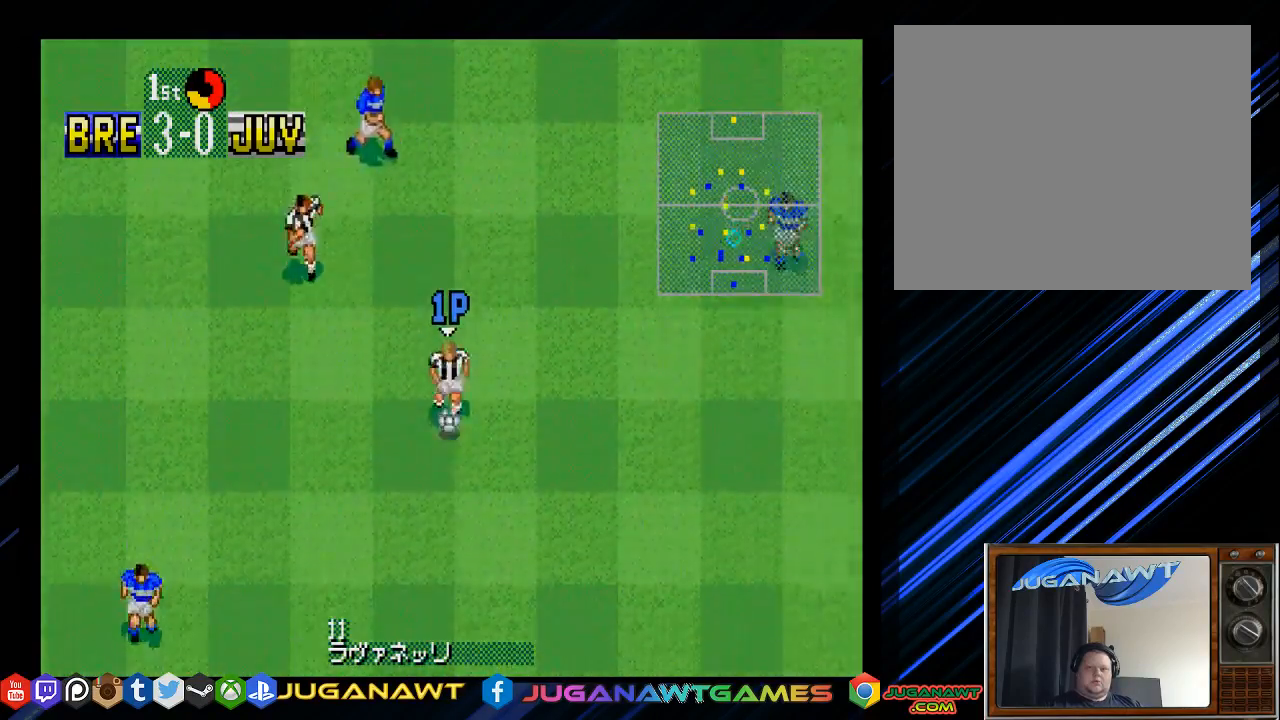
{"buttons": ["DPAD_DOWN"], "left_stick": "center", "right_stick": "center", "events": []}
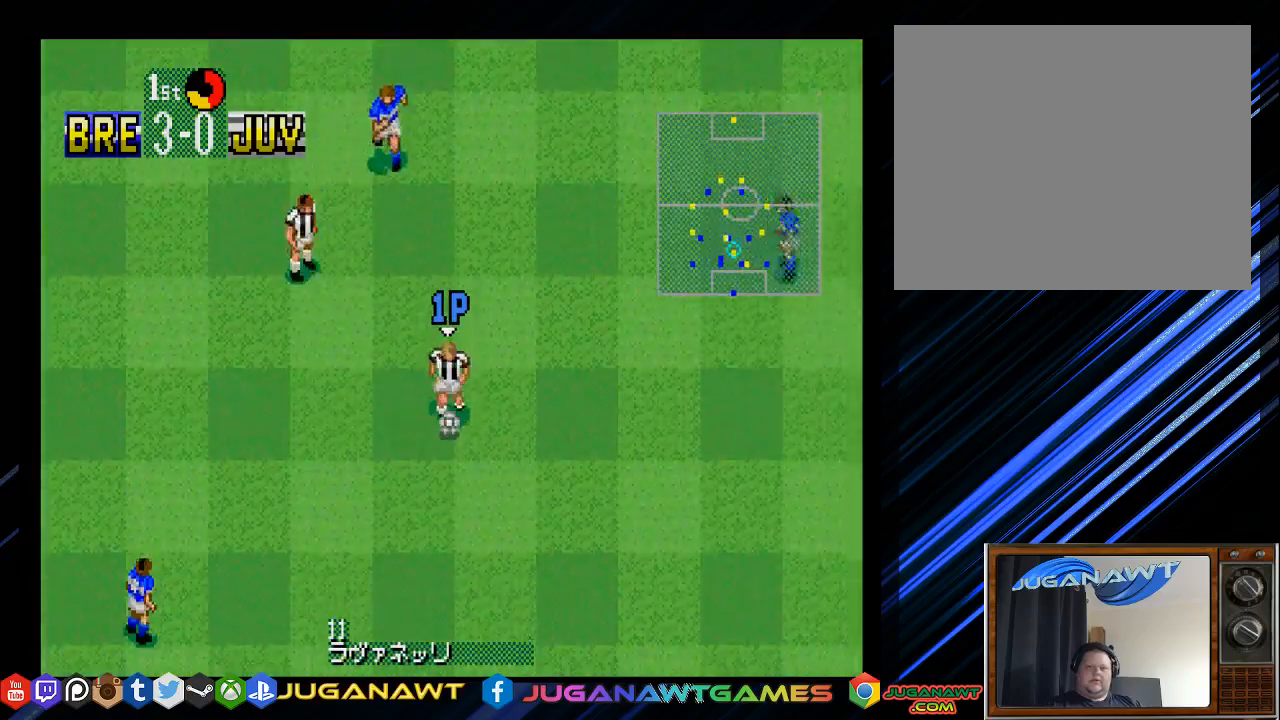
{"buttons": ["DPAD_DOWN"], "left_stick": "center", "right_stick": "center", "events": []}
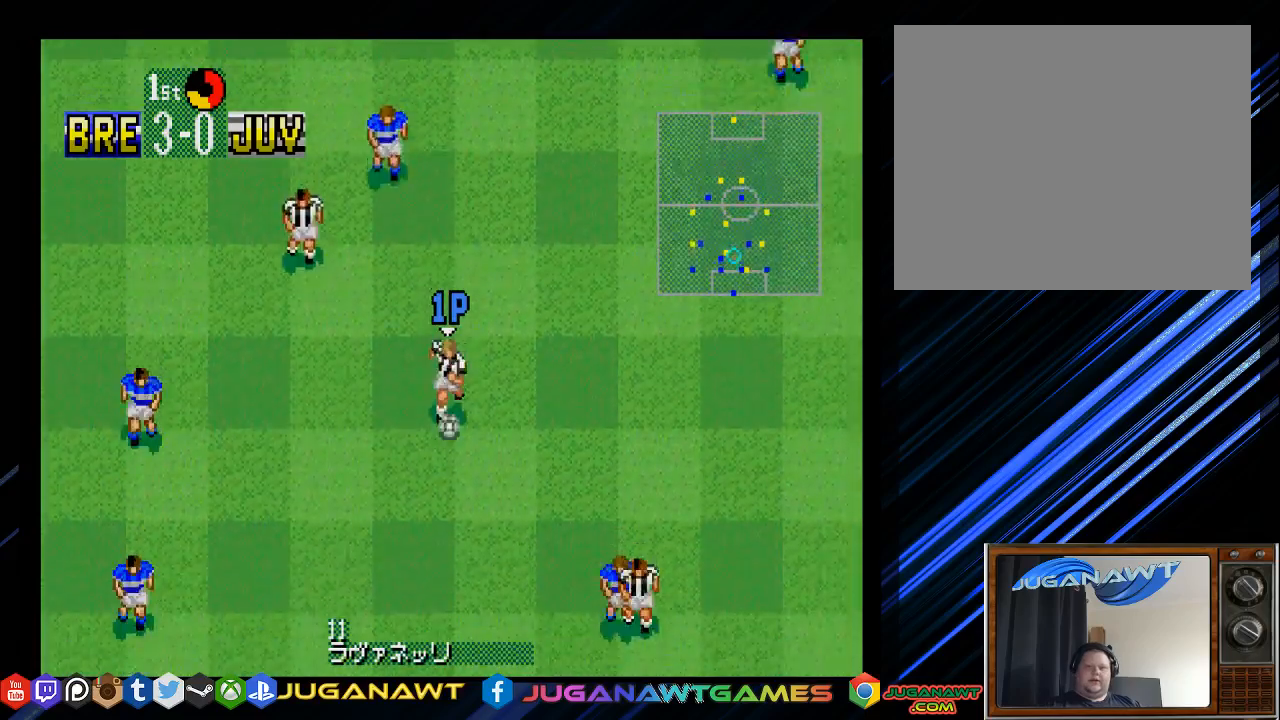
{"buttons": ["DPAD_DOWN", "DPAD_LEFT"], "left_stick": "center", "right_stick": "center", "events": [[183, "DPAD_RIGHT", "down"], [283, "DPAD_RIGHT", "up"], [383, "DPAD_LEFT", "down"]]}
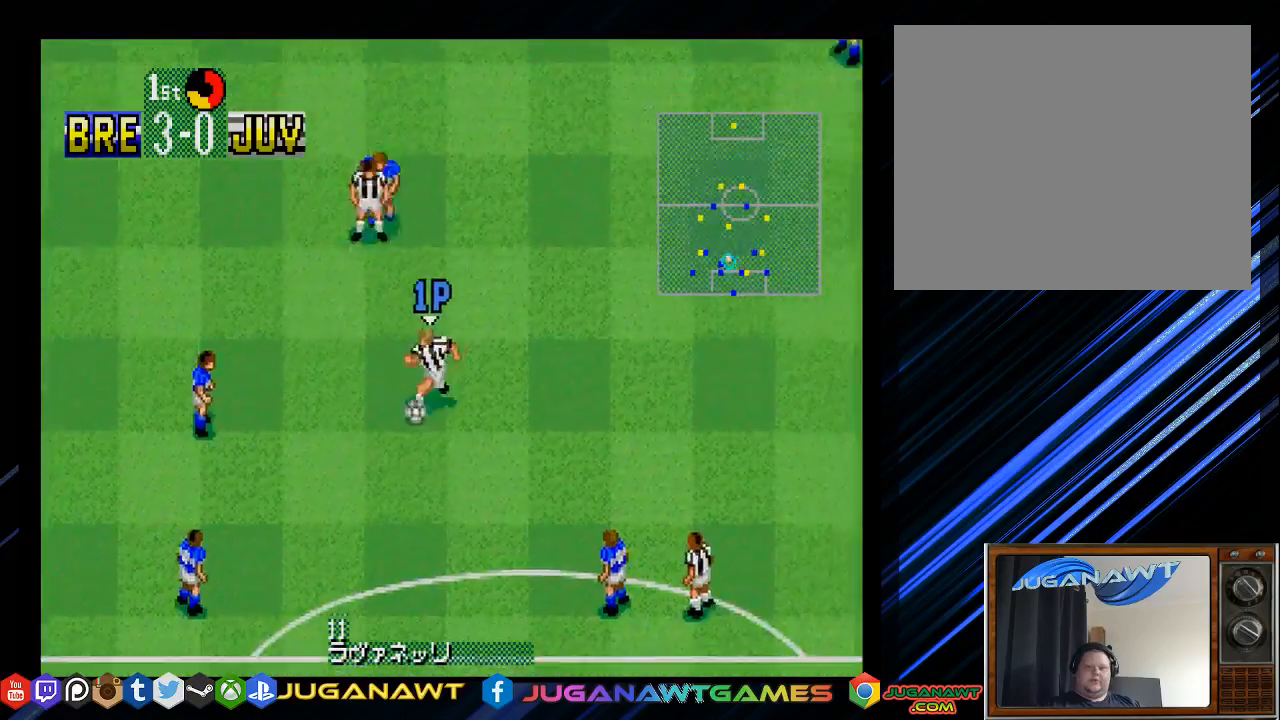
{"buttons": ["DPAD_DOWN", "DPAD_RIGHT"], "left_stick": "center", "right_stick": "center", "events": [[117, "DPAD_LEFT", "up"], [183, "CIRCLE", "down"], [317, "CIRCLE", "up"], [317, "DPAD_RIGHT", "down"]]}
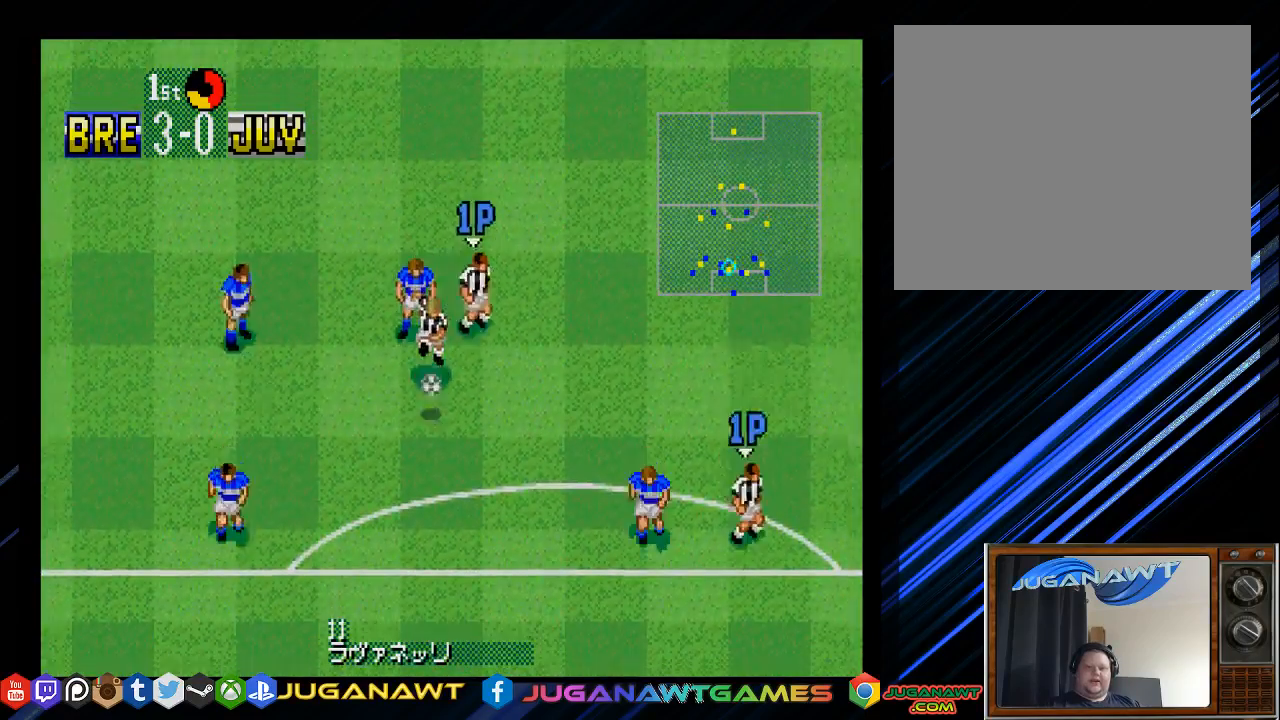
{"buttons": ["DPAD_DOWN", "DPAD_RIGHT"], "left_stick": "center", "right_stick": "center", "events": []}
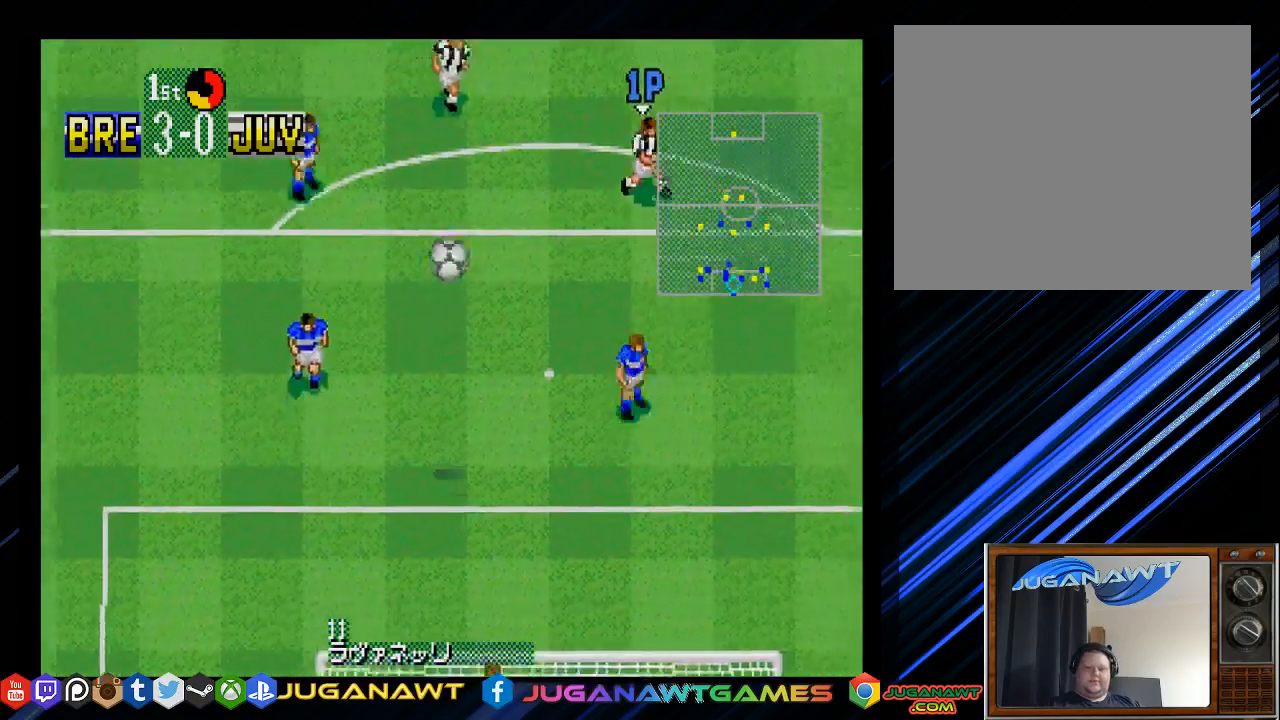
{"buttons": ["DPAD_LEFT"], "left_stick": "center", "right_stick": "center", "events": [[200, "DPAD_RIGHT", "up"], [300, "DPAD_LEFT", "down"], [433, "DPAD_DOWN", "up"]]}